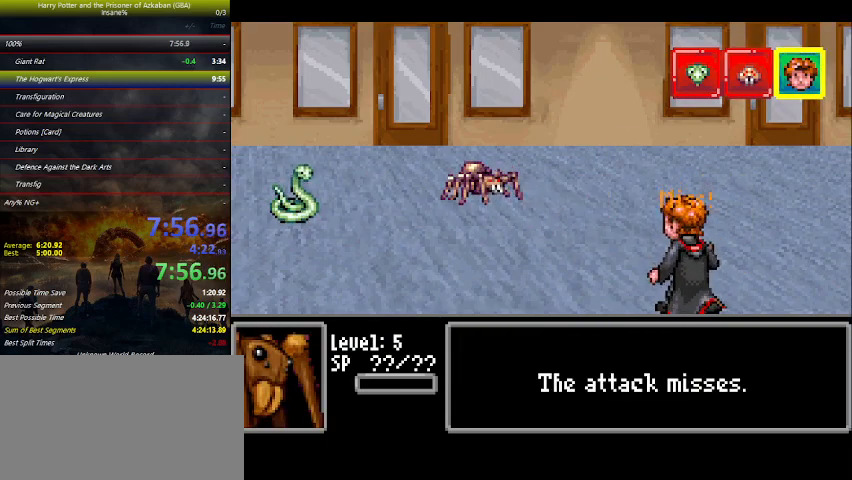
Gameplay with keyboard and mouse; each line is a JSON object with the keys held at the frame after it. "events" lists presses ("down") and releases ("up") of "a", "ctrl", "d", "down", "e", "escape", "f", "f1", "f4", "left", "q", "r", "return", "right", "s", "shift", "space", "tab", "up", "w" and "z" between this image and that frame as [ms after this image, input, new state], when the widget could be followed in between. No other keys are recorded. Mouse buttons are not recorded. Not read: mouse_move.
{"keys": ["right"], "events": [[500, "right", "down"]]}
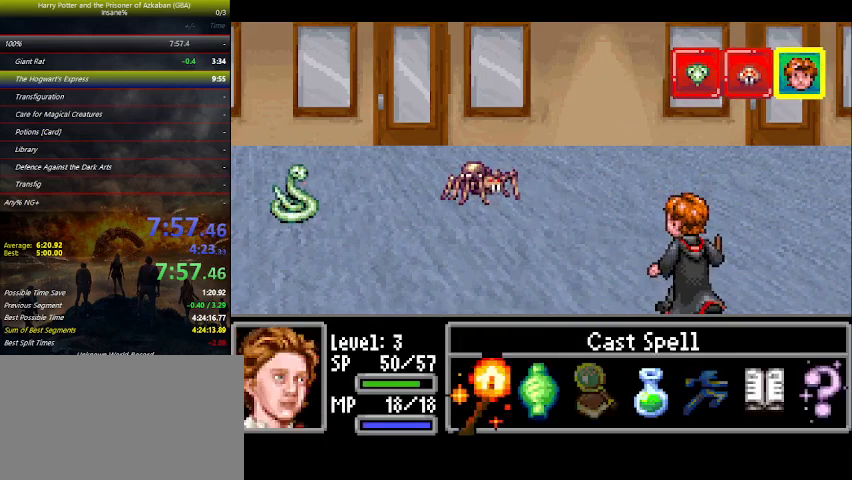
{"keys": [], "events": [[100, "right", "up"], [100, "space", "down"], [133, "space", "up"], [233, "right", "down"], [300, "right", "up"], [300, "space", "down"], [333, "space", "up"]]}
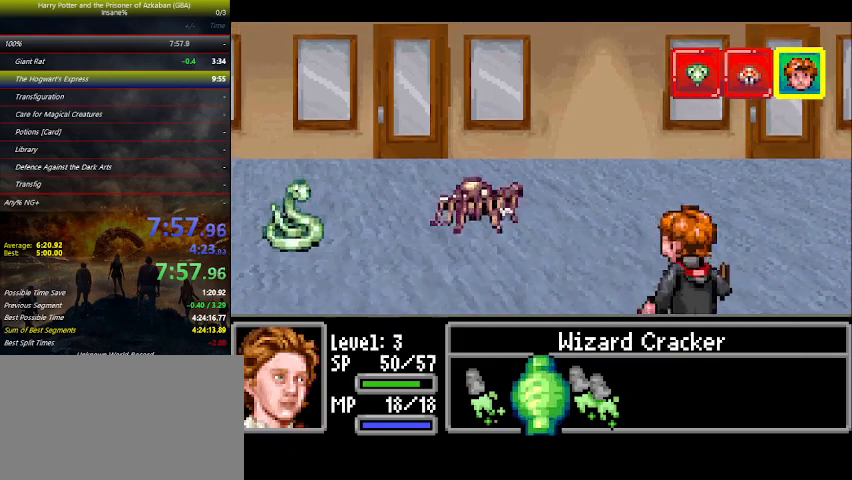
{"keys": [], "events": [[300, "right", "down"], [400, "right", "up"], [400, "space", "down"], [433, "space", "up"]]}
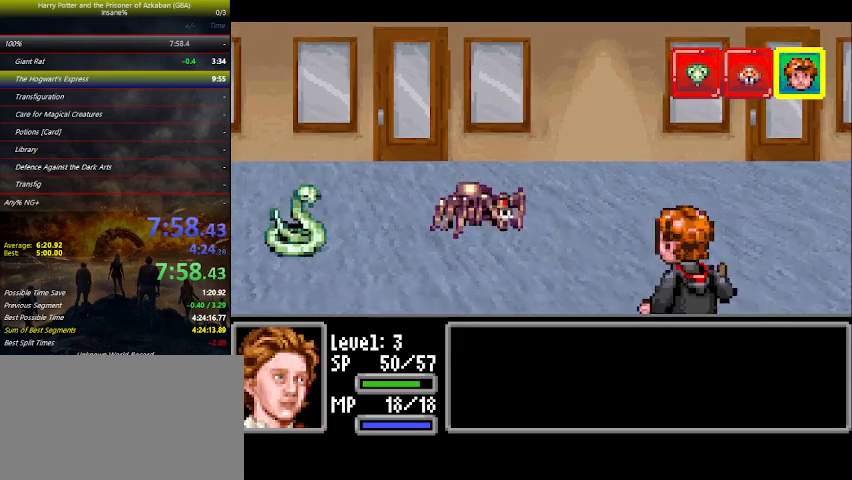
{"keys": [], "events": []}
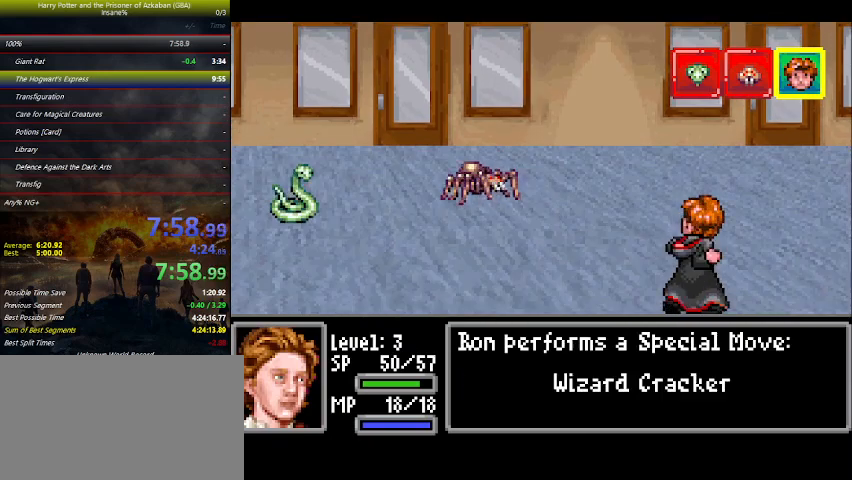
{"keys": [], "events": []}
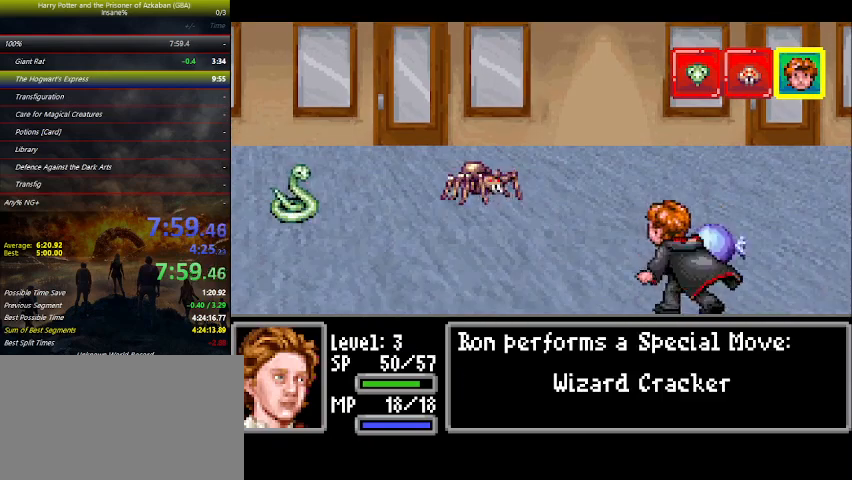
{"keys": [], "events": []}
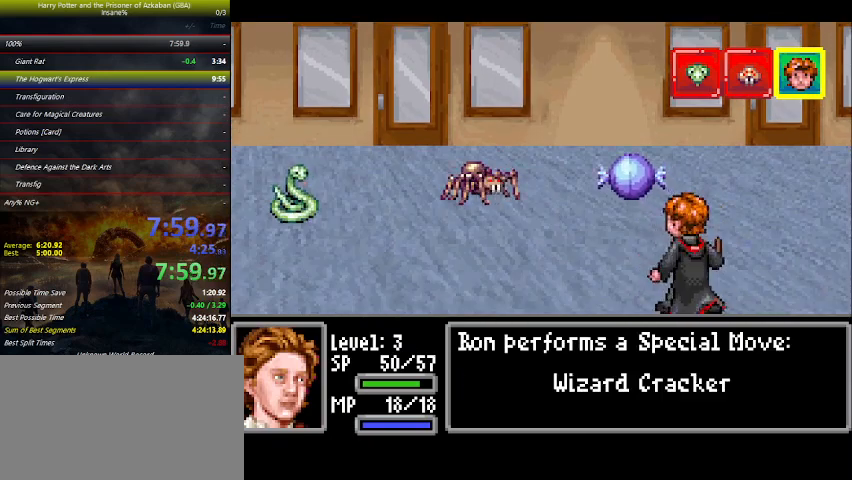
{"keys": [], "events": []}
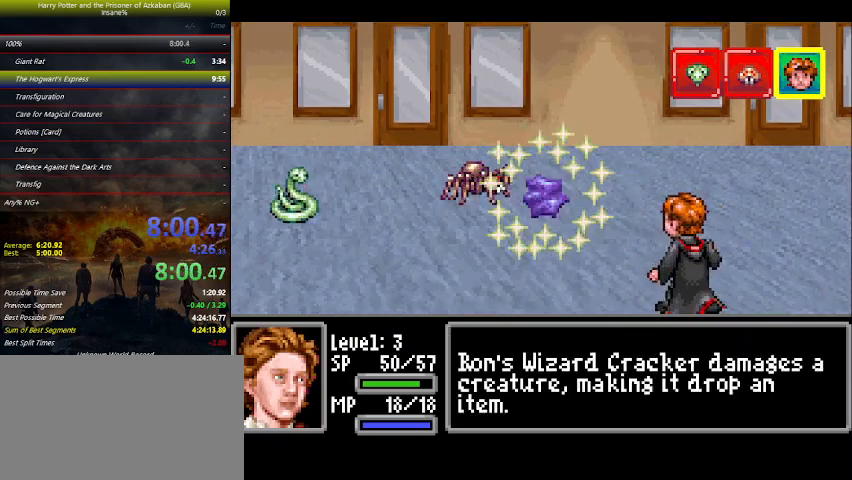
{"keys": [], "events": []}
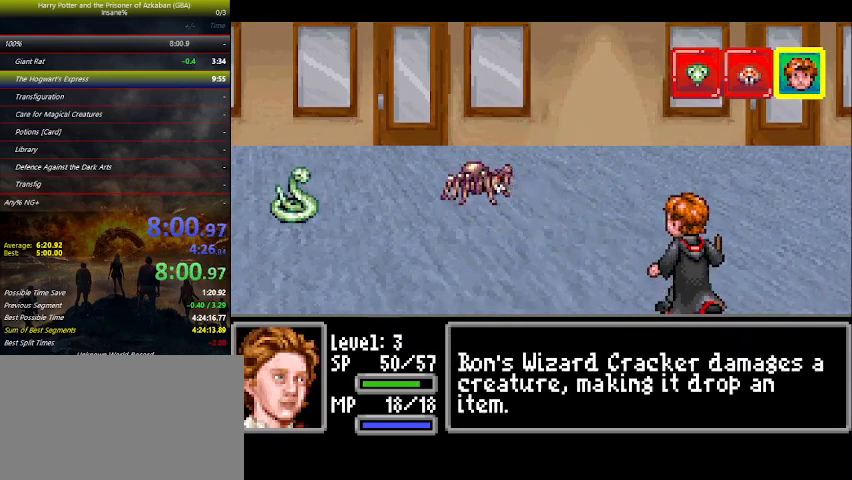
{"keys": [], "events": []}
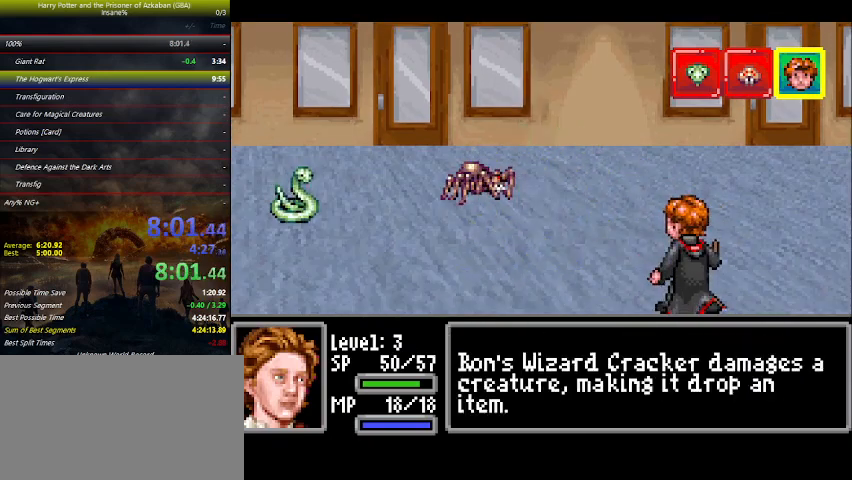
{"keys": [], "events": []}
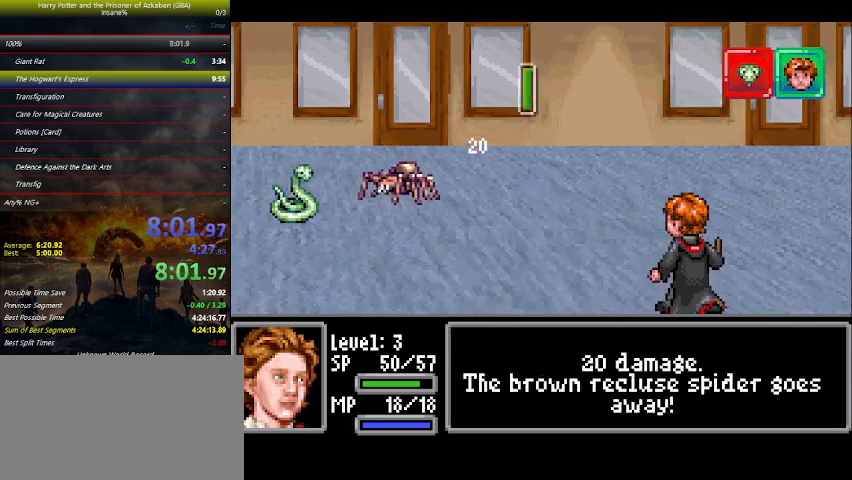
{"keys": [], "events": []}
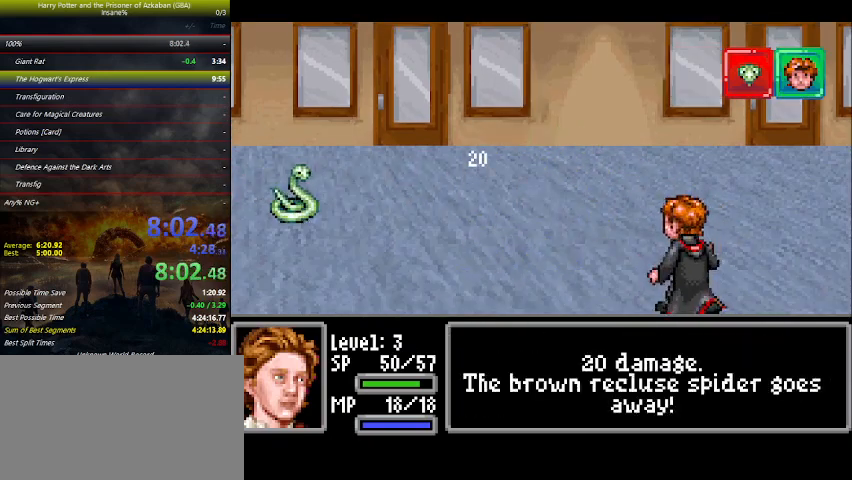
{"keys": [], "events": []}
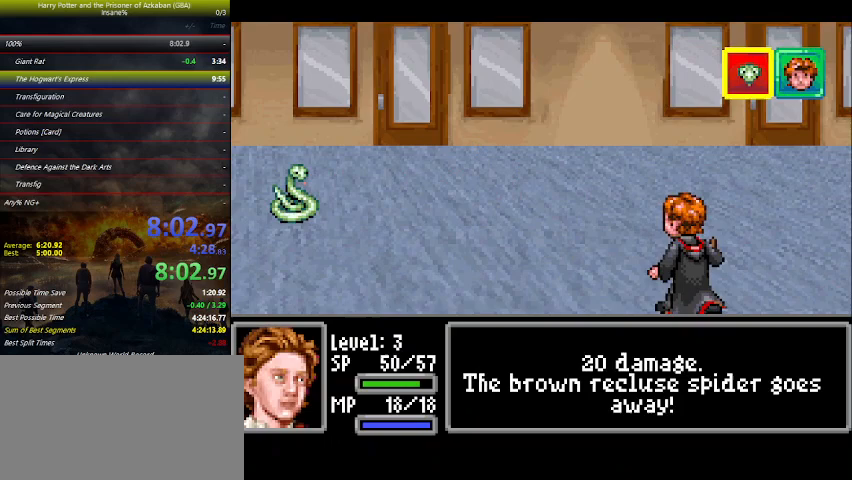
{"keys": ["space"], "events": [[300, "space", "down"], [367, "space", "up"], [500, "space", "down"]]}
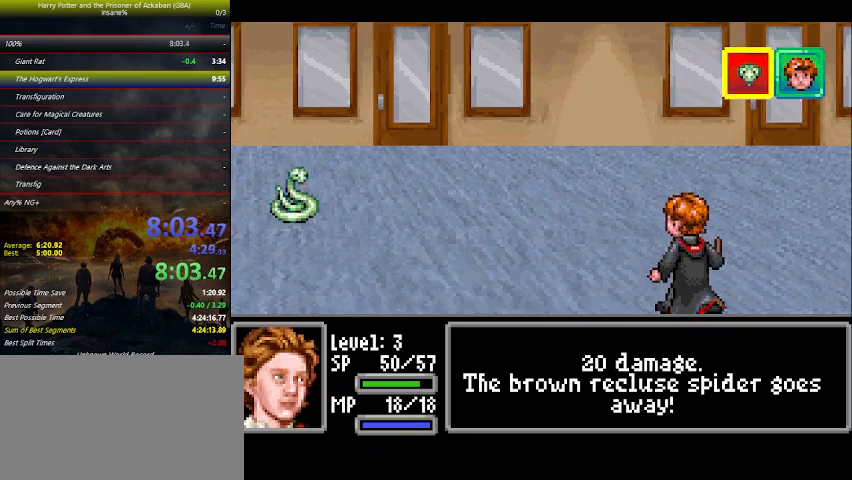
{"keys": ["space"], "events": [[100, "space", "up"], [133, "space", "down"], [267, "space", "up"], [333, "space", "down"], [367, "space", "up"], [500, "space", "down"]]}
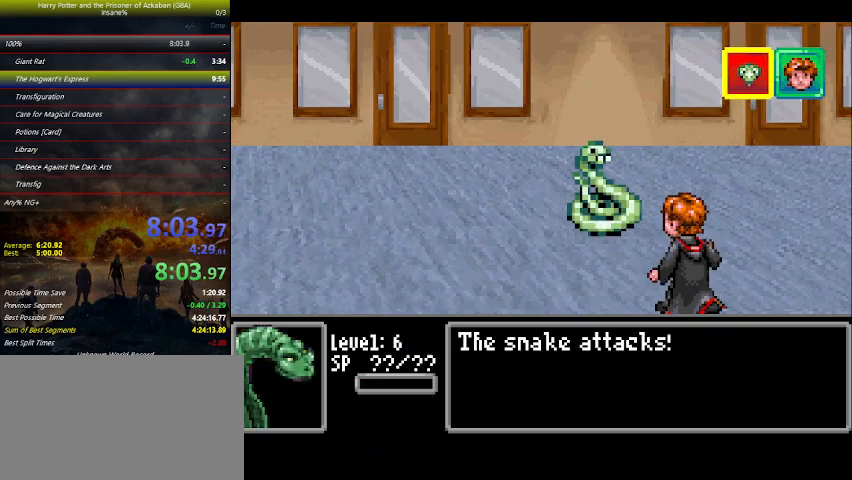
{"keys": [], "events": [[33, "space", "up"], [200, "space", "down"], [233, "space", "up"], [367, "space", "down"], [433, "space", "up"]]}
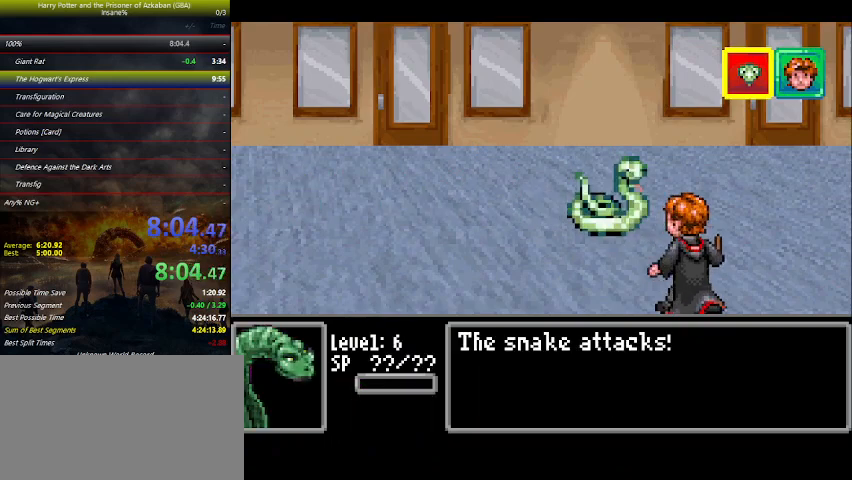
{"keys": [], "events": [[67, "space", "down"], [100, "space", "up"], [267, "space", "down"], [300, "space", "up"], [433, "space", "down"], [500, "space", "up"]]}
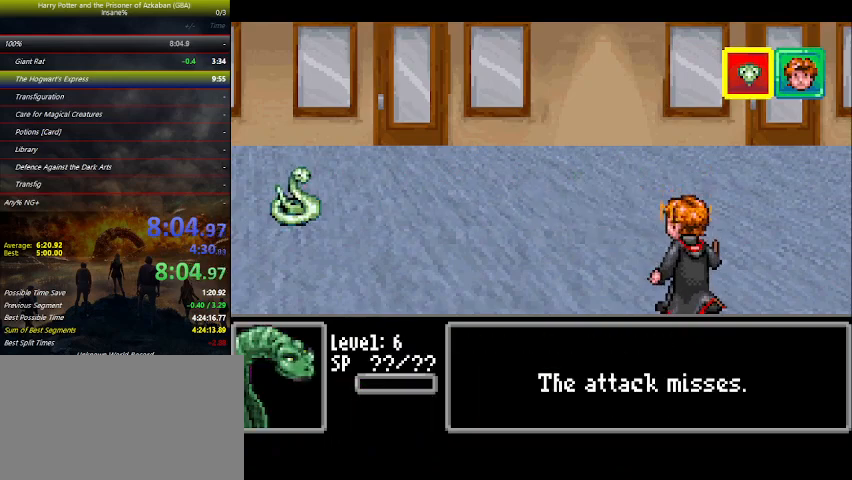
{"keys": ["space"], "events": [[133, "space", "down"], [167, "space", "up"], [333, "space", "down"], [367, "space", "up"], [500, "space", "down"]]}
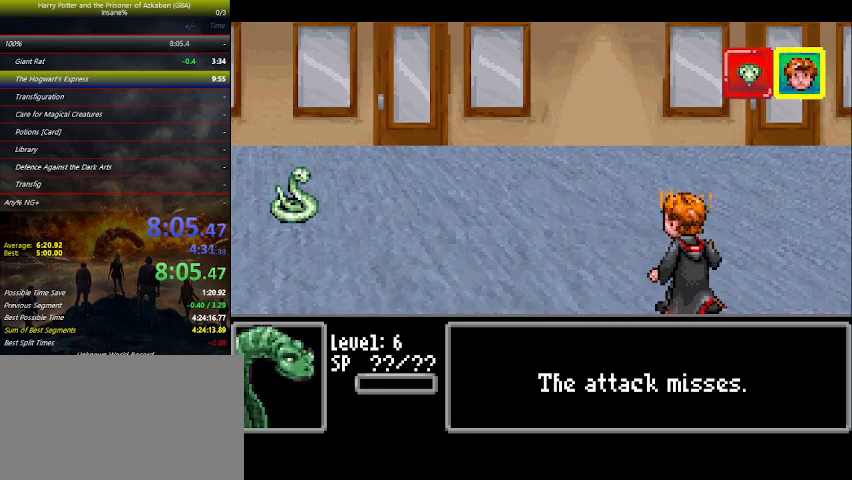
{"keys": [], "events": [[67, "space", "up"], [133, "space", "down"], [233, "space", "up"], [333, "space", "down"], [467, "space", "up"]]}
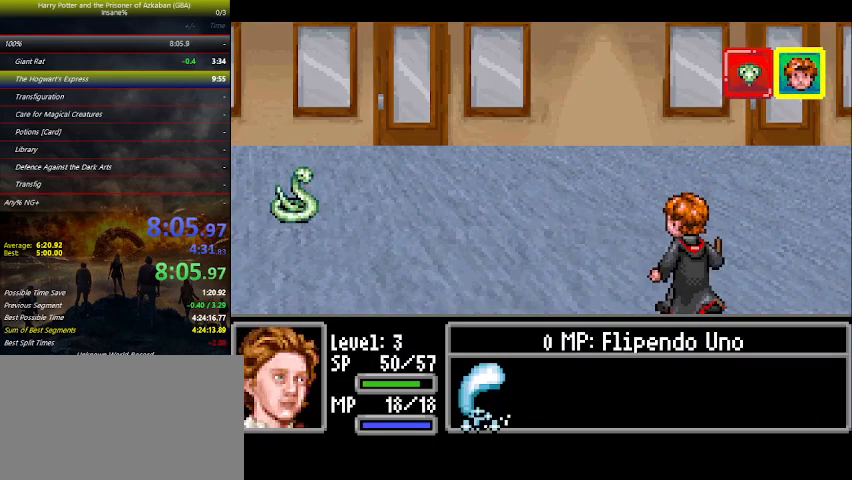
{"keys": [], "events": [[33, "space", "down"], [67, "space", "up"], [200, "space", "down"], [267, "space", "up"], [333, "space", "down"], [400, "space", "up"], [433, "space", "down"], [500, "space", "up"]]}
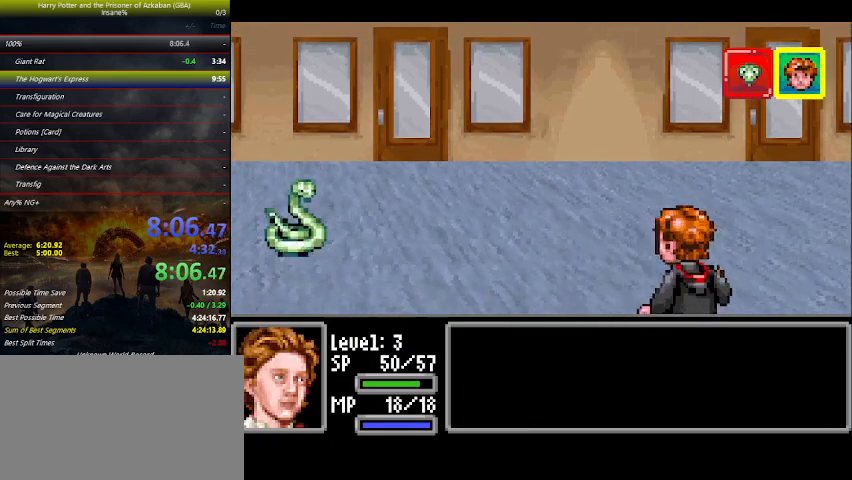
{"keys": [], "events": [[33, "space", "down"], [100, "space", "up"]]}